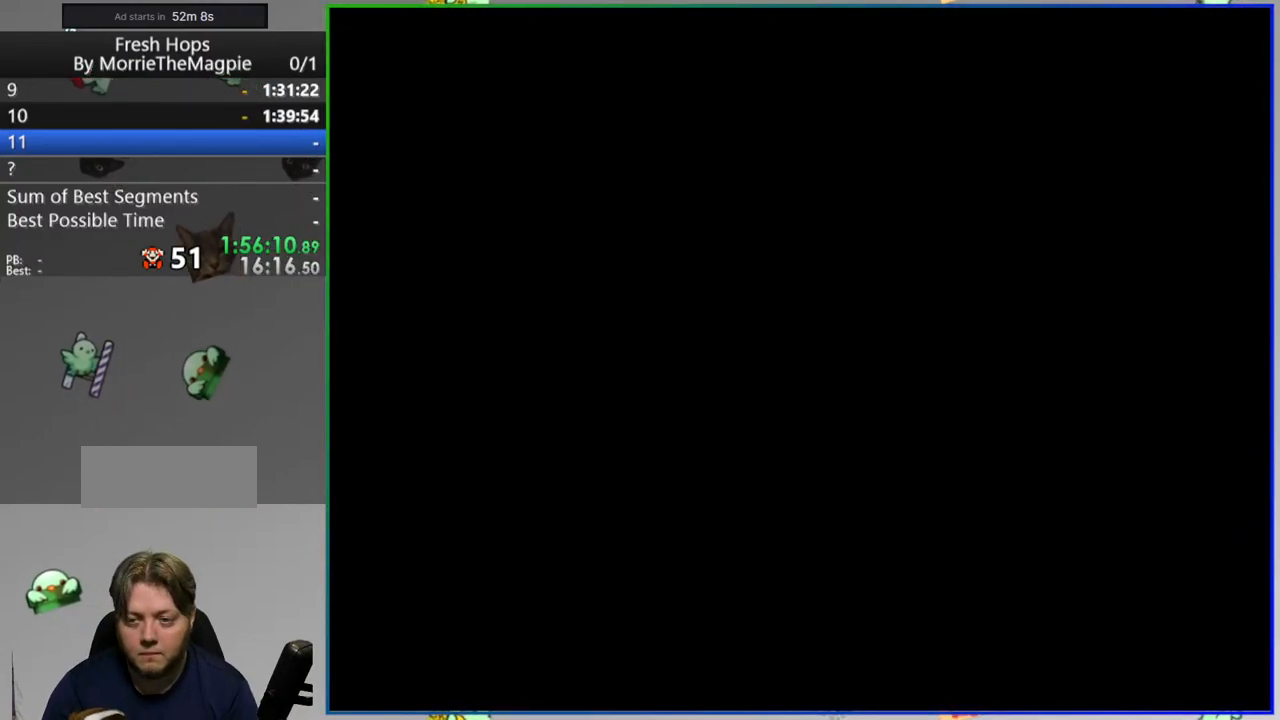
Gameplay with a controller (Nintendo layout); each line is a JSON object with the inputs held at the frame after it. "events" lists button and stick changes between this image and that frame as [ms after this image, input, new state], when the widget could be followed in between. Not read: B DPAD_LEFT L3 R1 R3 START.
{"buttons": ["Y"], "events": []}
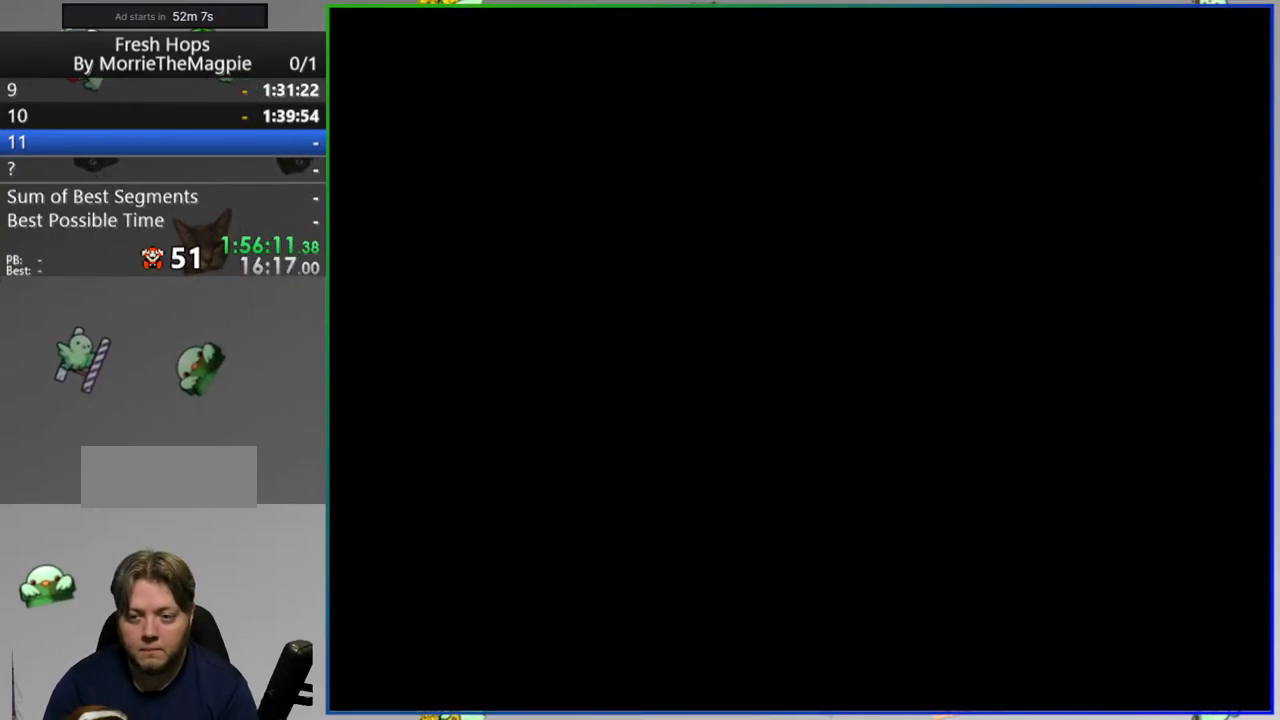
{"buttons": ["Y", "DPAD_RIGHT"], "events": [[117, "DPAD_RIGHT", "down"]]}
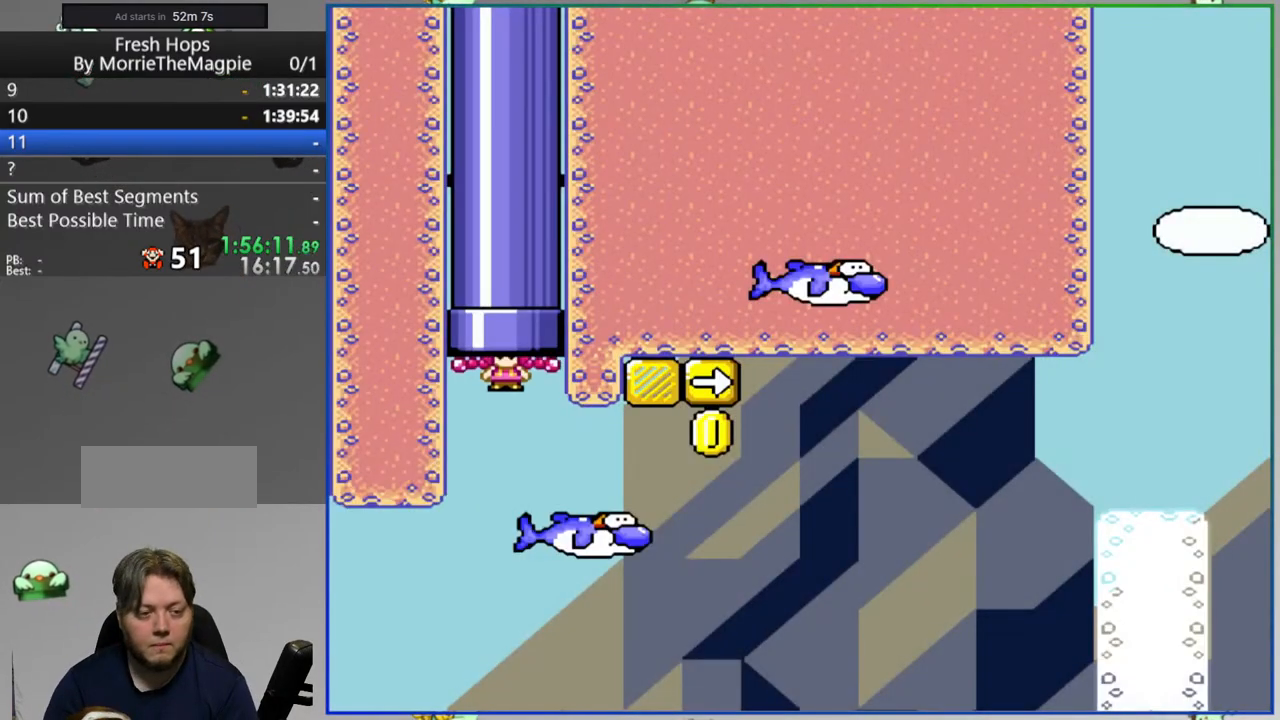
{"buttons": ["Y"], "events": [[500, "DPAD_RIGHT", "up"]]}
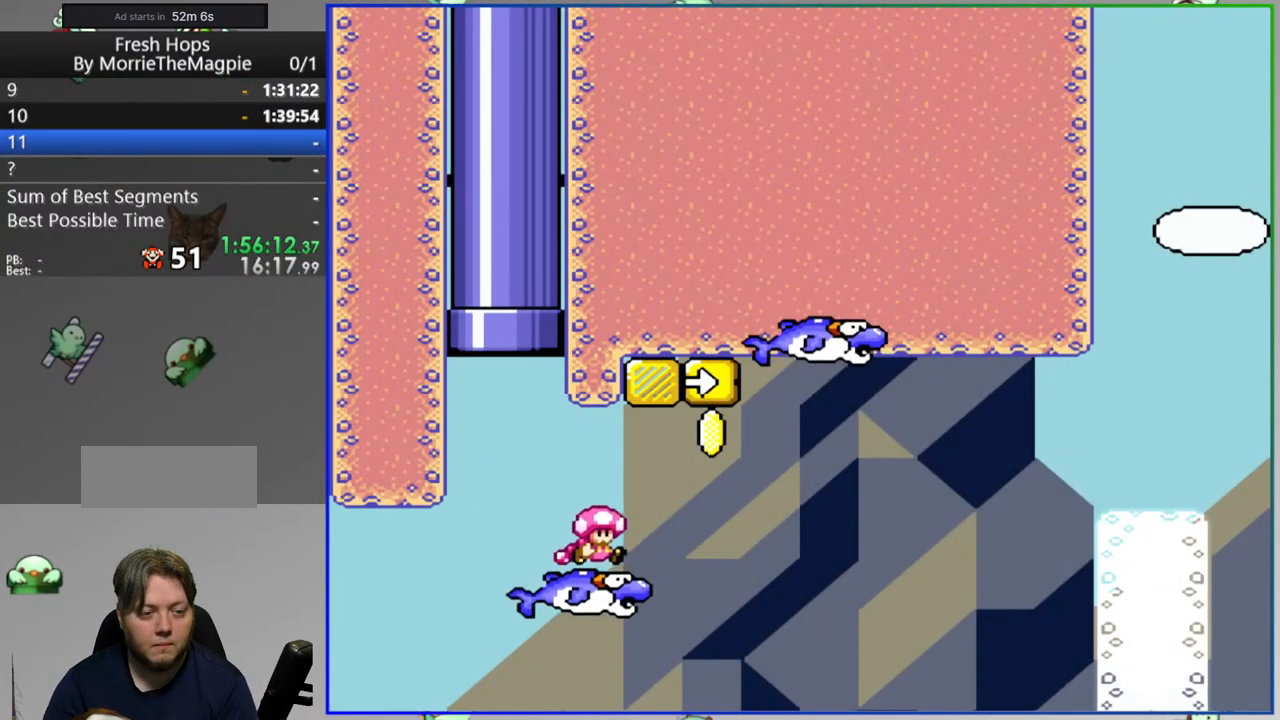
{"buttons": ["Y", "DPAD_RIGHT"], "events": [[200, "DPAD_RIGHT", "down"]]}
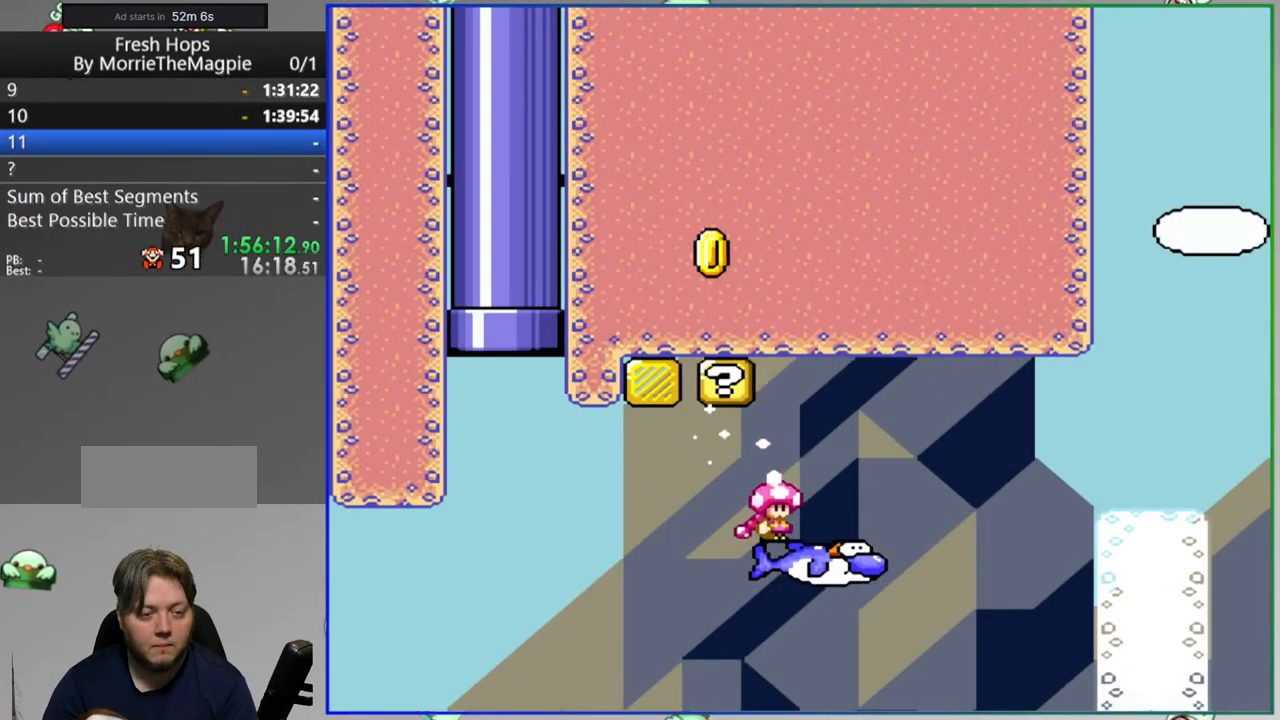
{"buttons": ["Y", "DPAD_RIGHT"], "events": []}
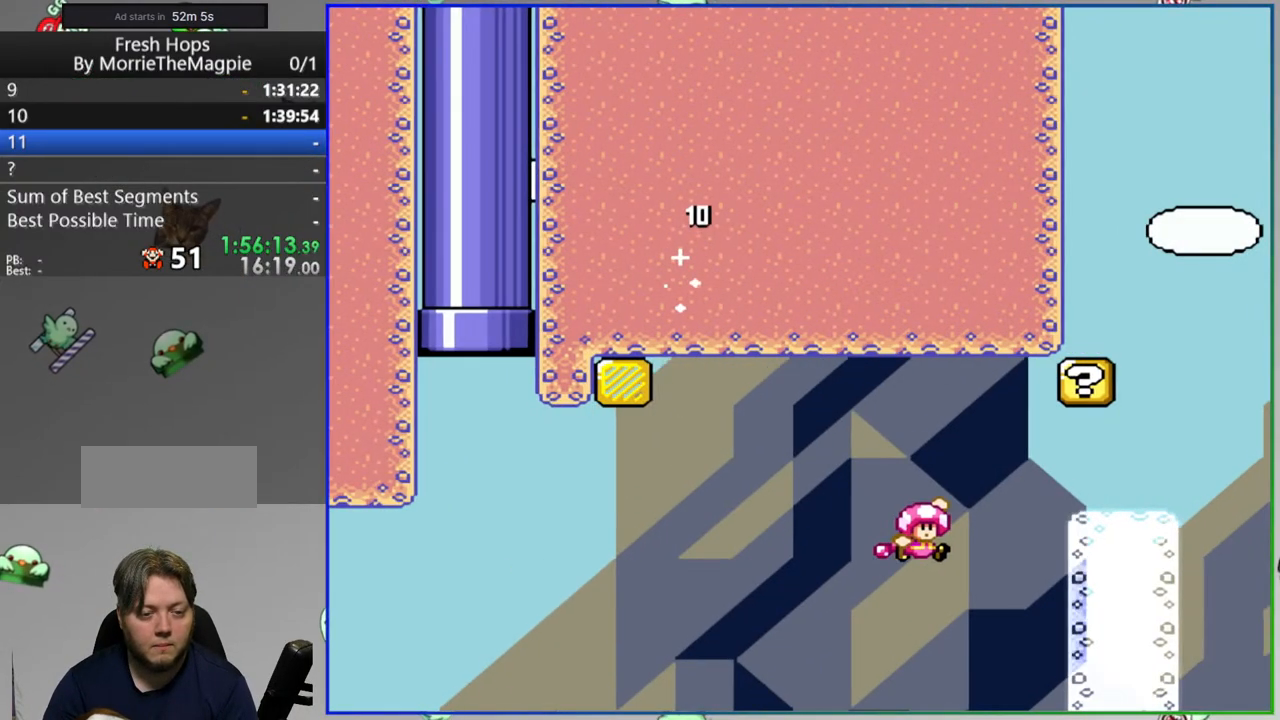
{"buttons": ["Y", "DPAD_RIGHT"], "events": []}
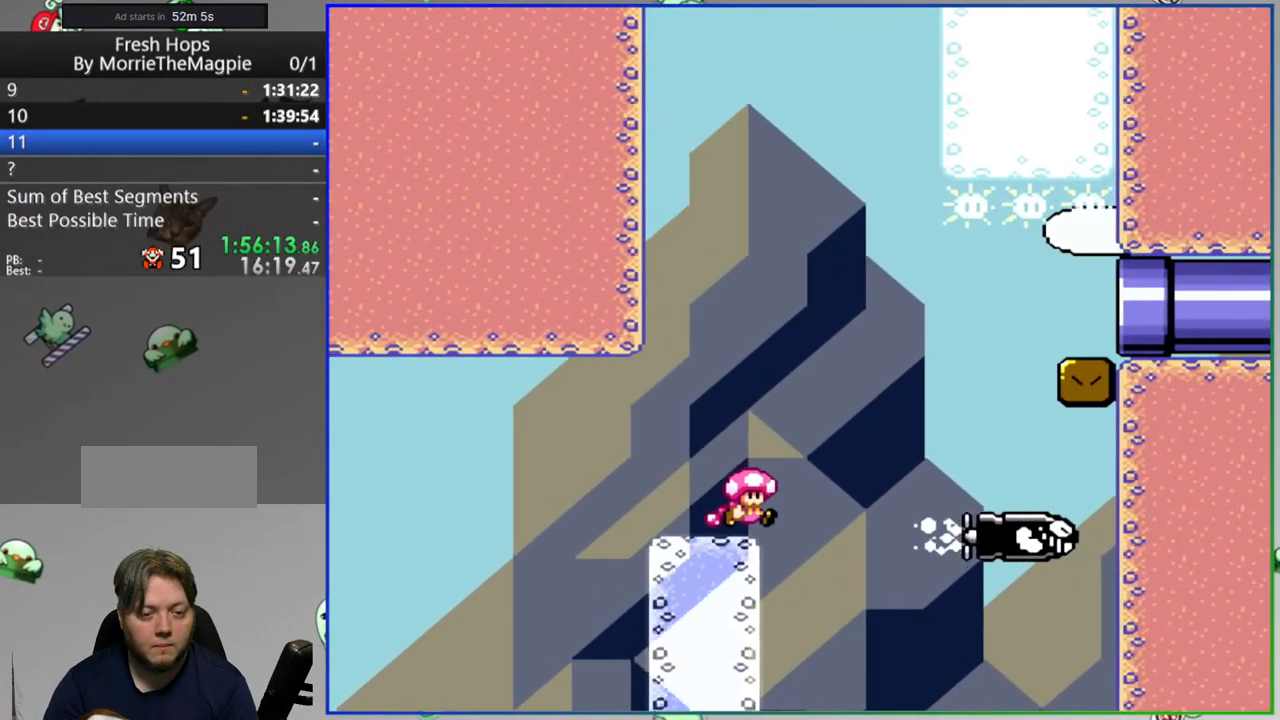
{"buttons": ["Y", "DPAD_RIGHT"], "events": []}
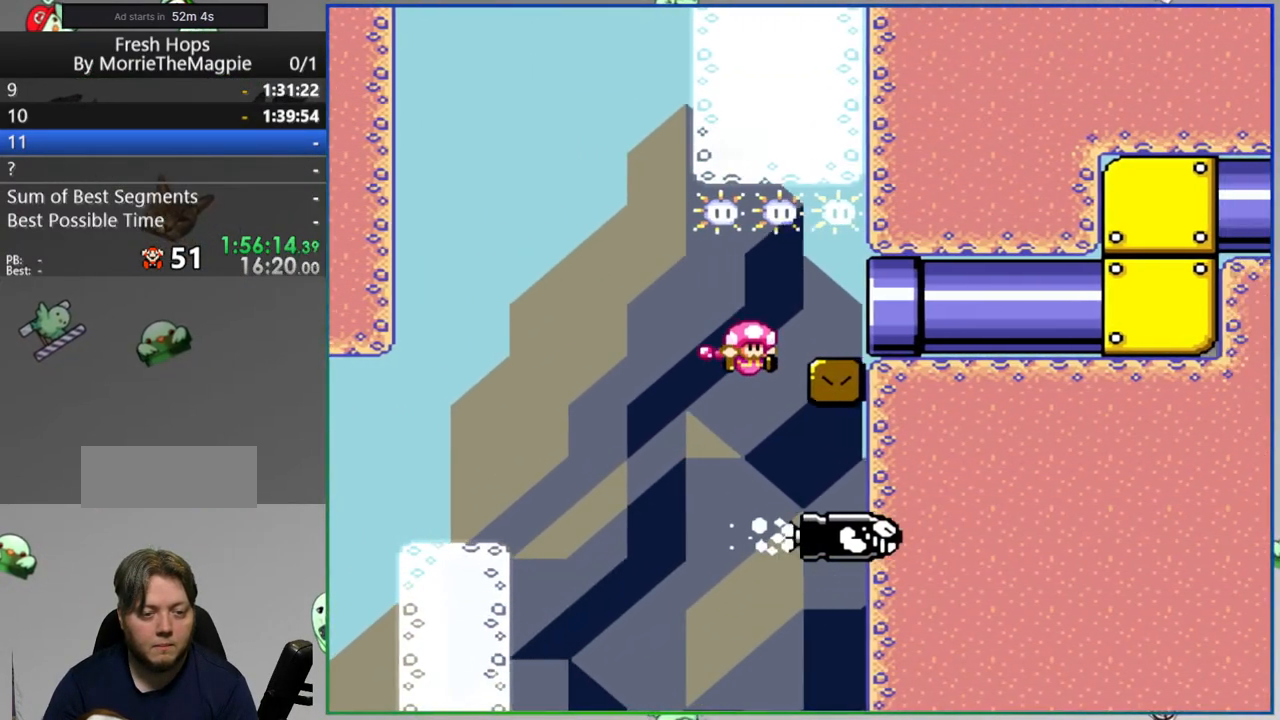
{"buttons": ["A"], "events": [[33, "Y", "up"], [167, "DPAD_RIGHT", "up"], [333, "A", "down"], [433, "A", "up"], [500, "A", "down"]]}
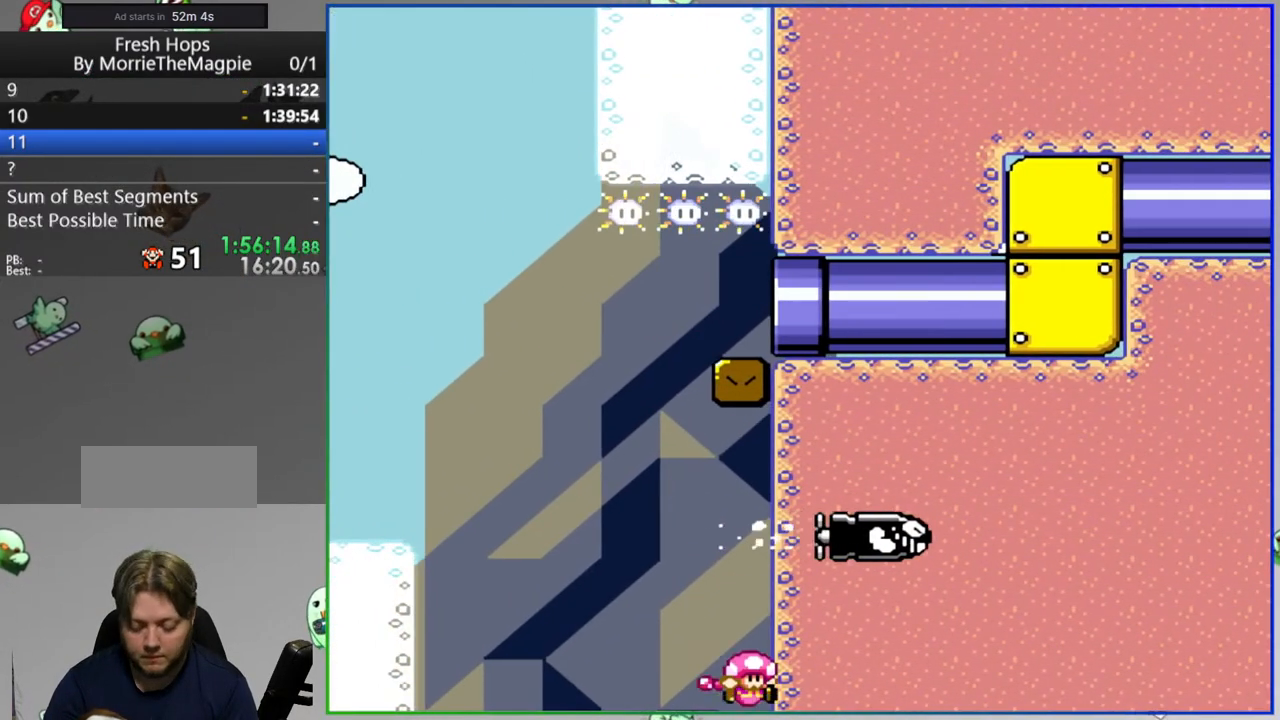
{"buttons": [], "events": [[67, "A", "up"], [150, "A", "down"], [233, "A", "up"], [333, "A", "down"], [400, "A", "up"]]}
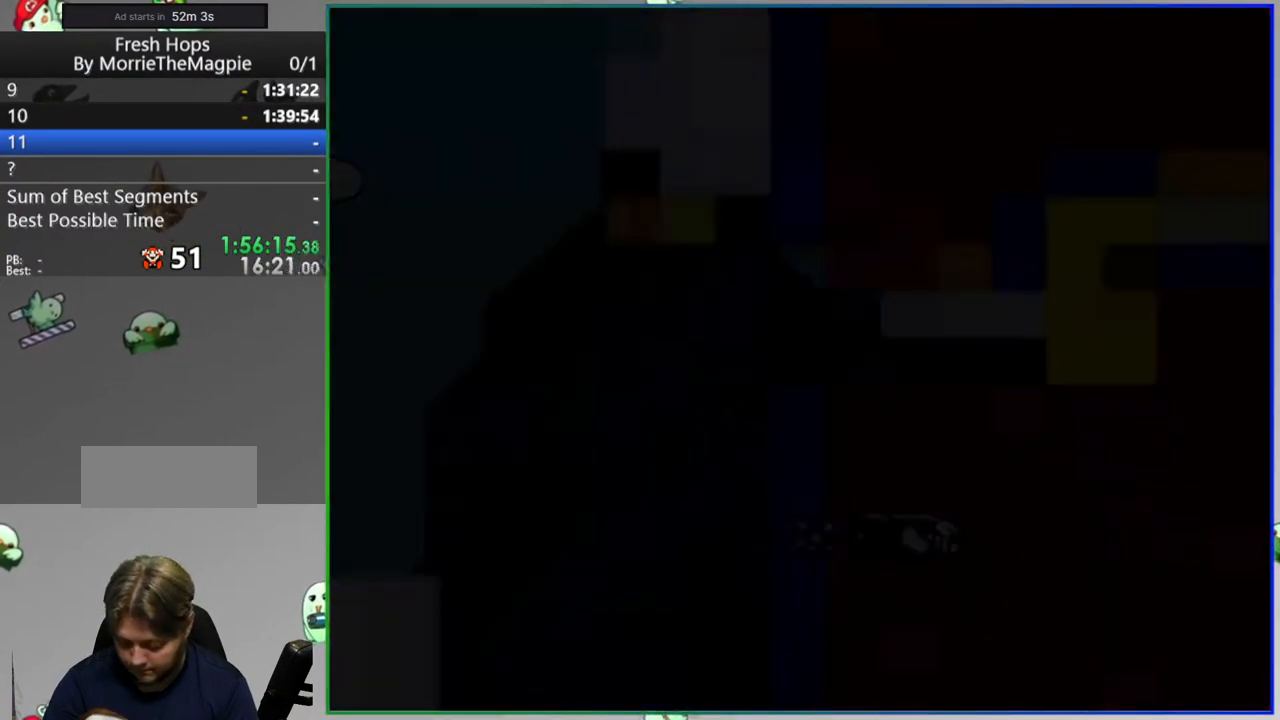
{"buttons": ["Y"], "events": [[183, "Y", "down"]]}
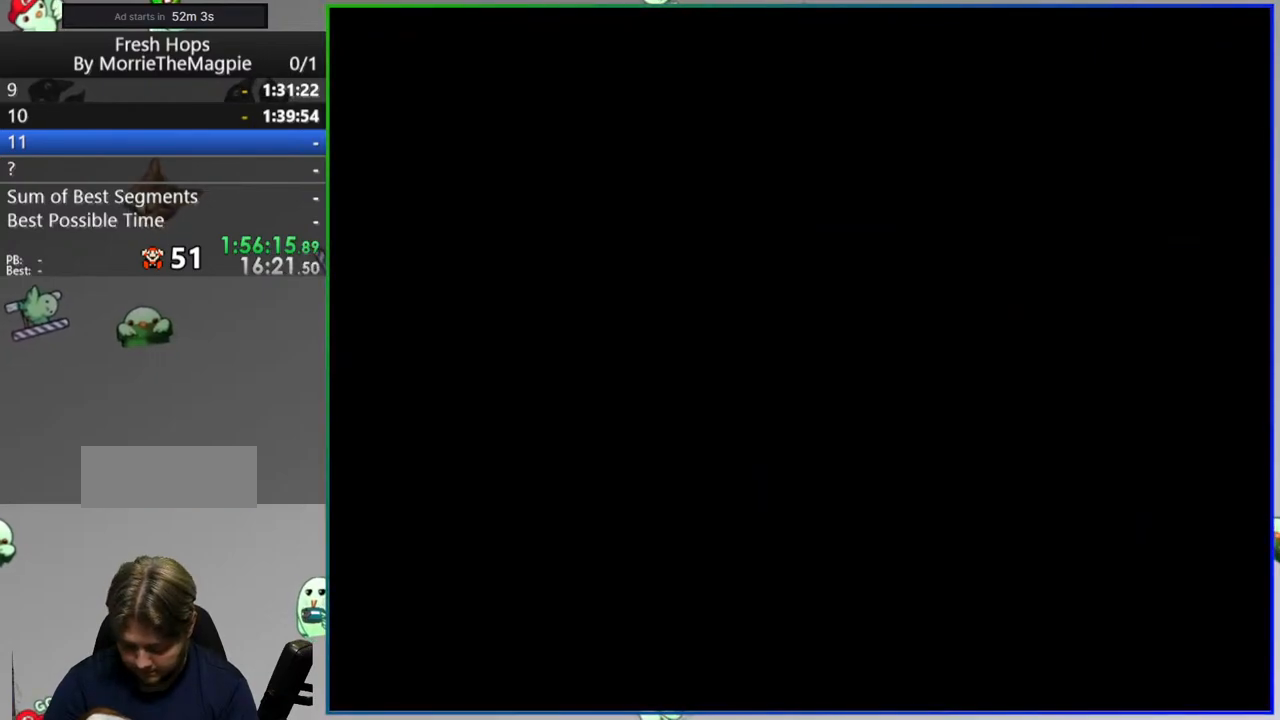
{"buttons": ["Y"], "events": []}
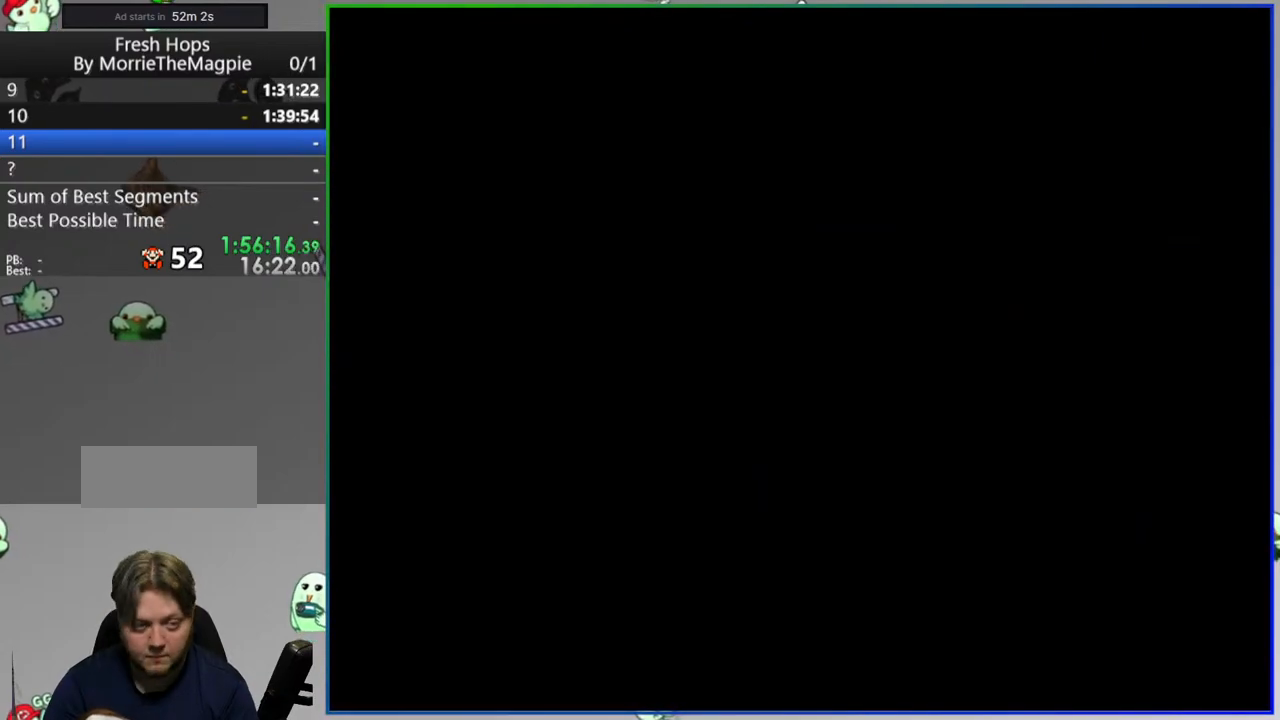
{"buttons": ["Y", "DPAD_RIGHT"], "events": [[217, "DPAD_RIGHT", "down"]]}
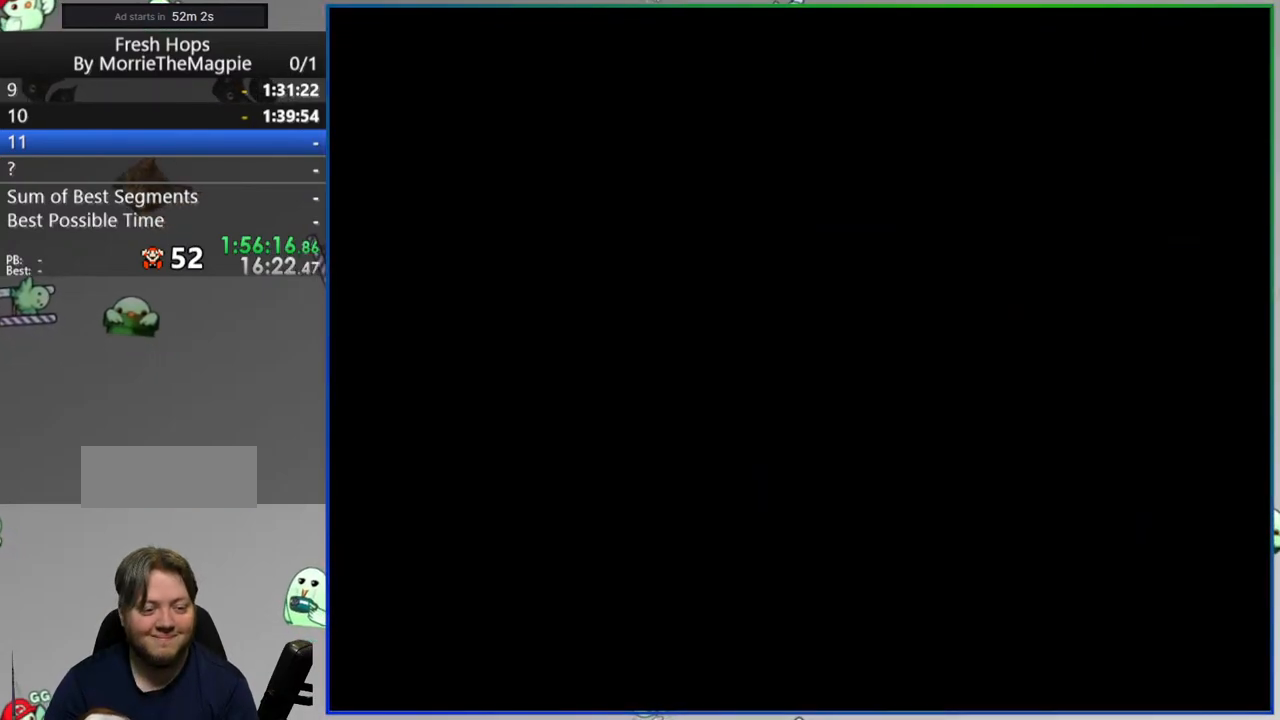
{"buttons": ["Y", "DPAD_RIGHT"], "events": []}
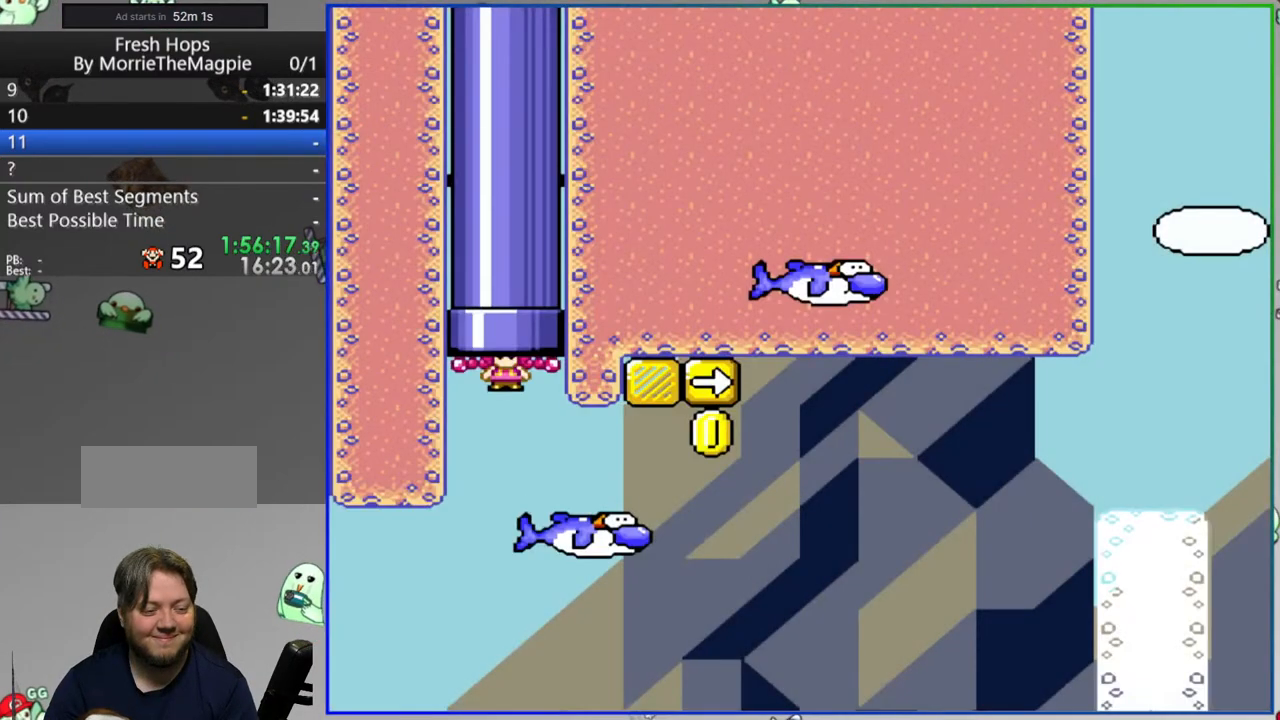
{"buttons": ["Y"], "events": [[483, "DPAD_RIGHT", "up"]]}
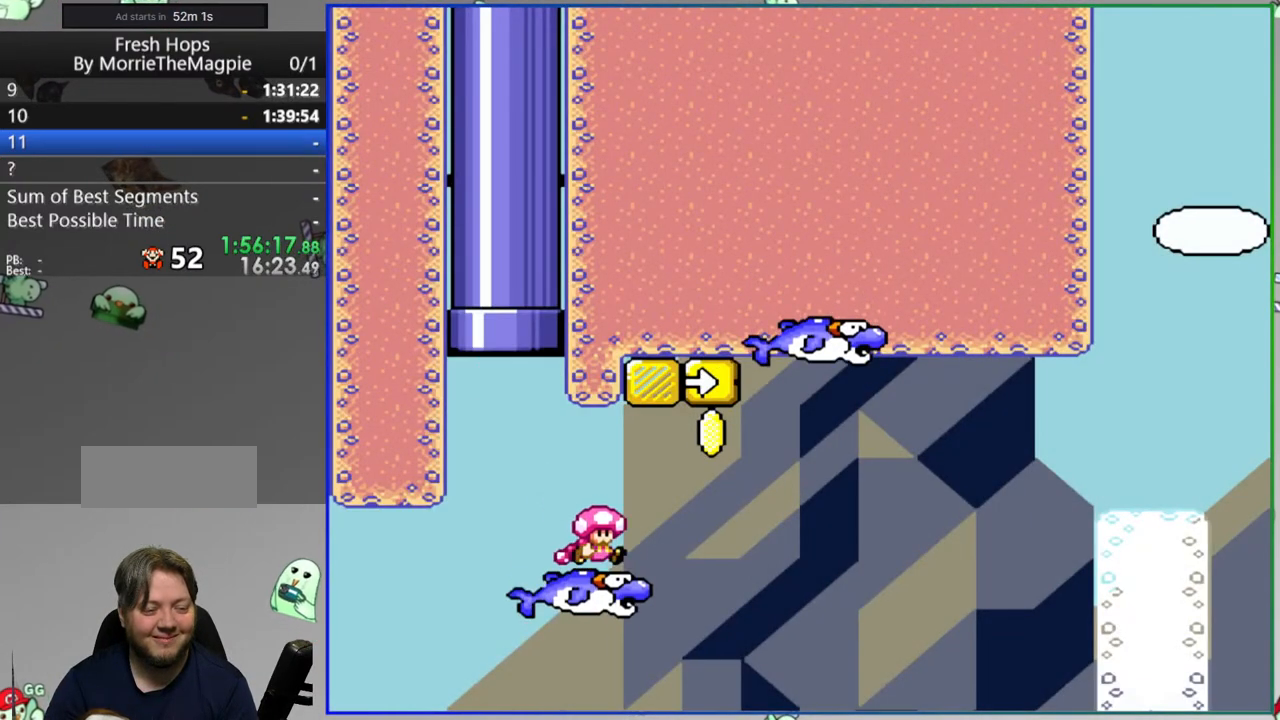
{"buttons": ["Y", "DPAD_RIGHT"], "events": [[150, "DPAD_RIGHT", "down"]]}
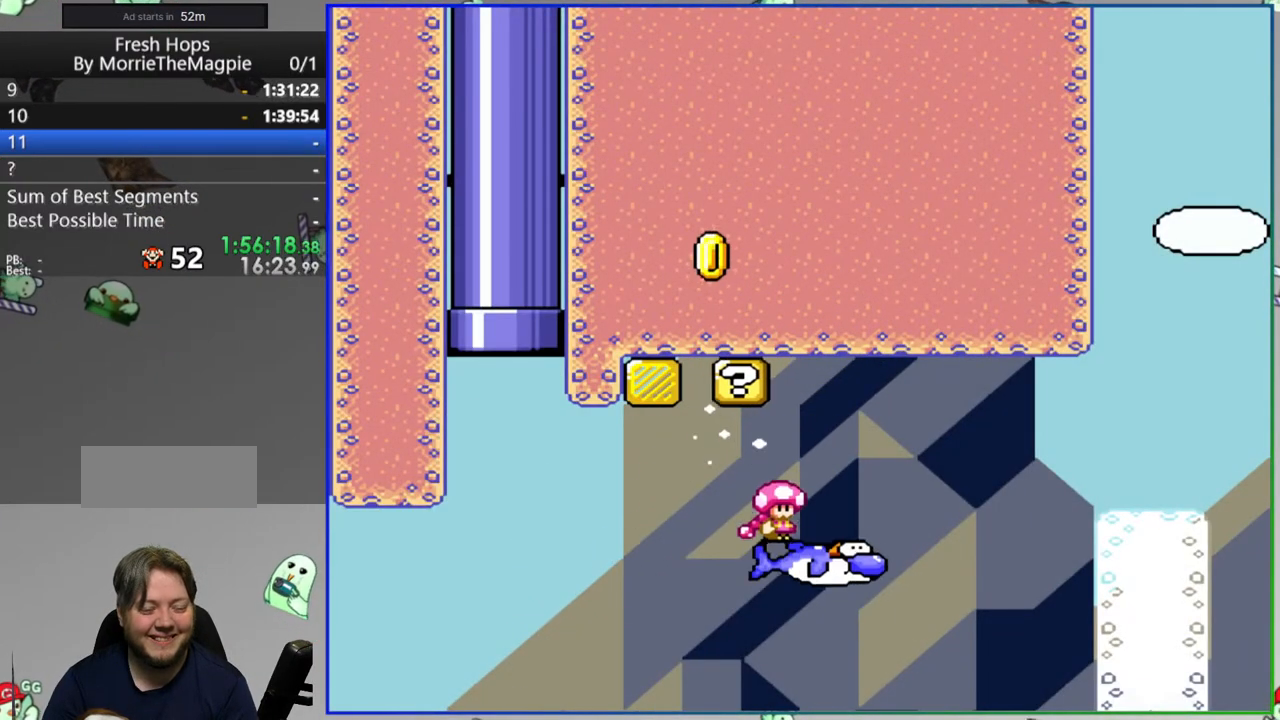
{"buttons": ["Y", "DPAD_RIGHT"], "events": []}
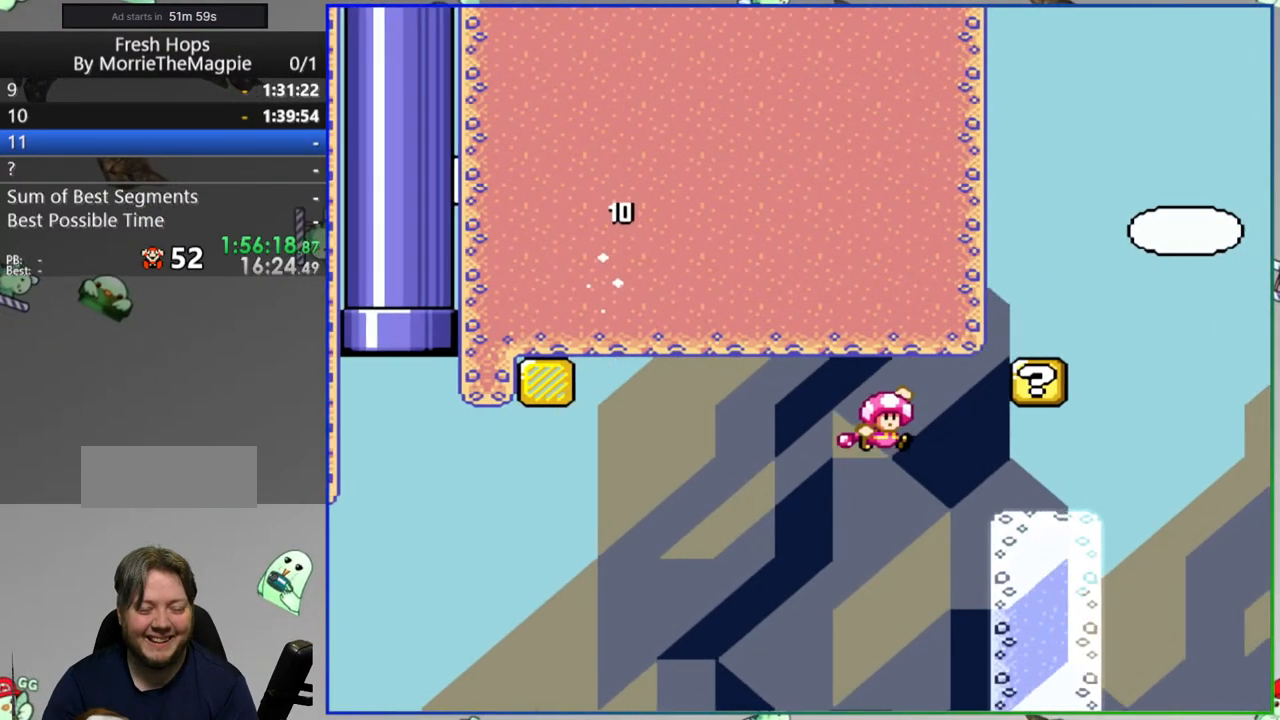
{"buttons": ["A", "Y", "DPAD_RIGHT"], "events": [[183, "A", "down"]]}
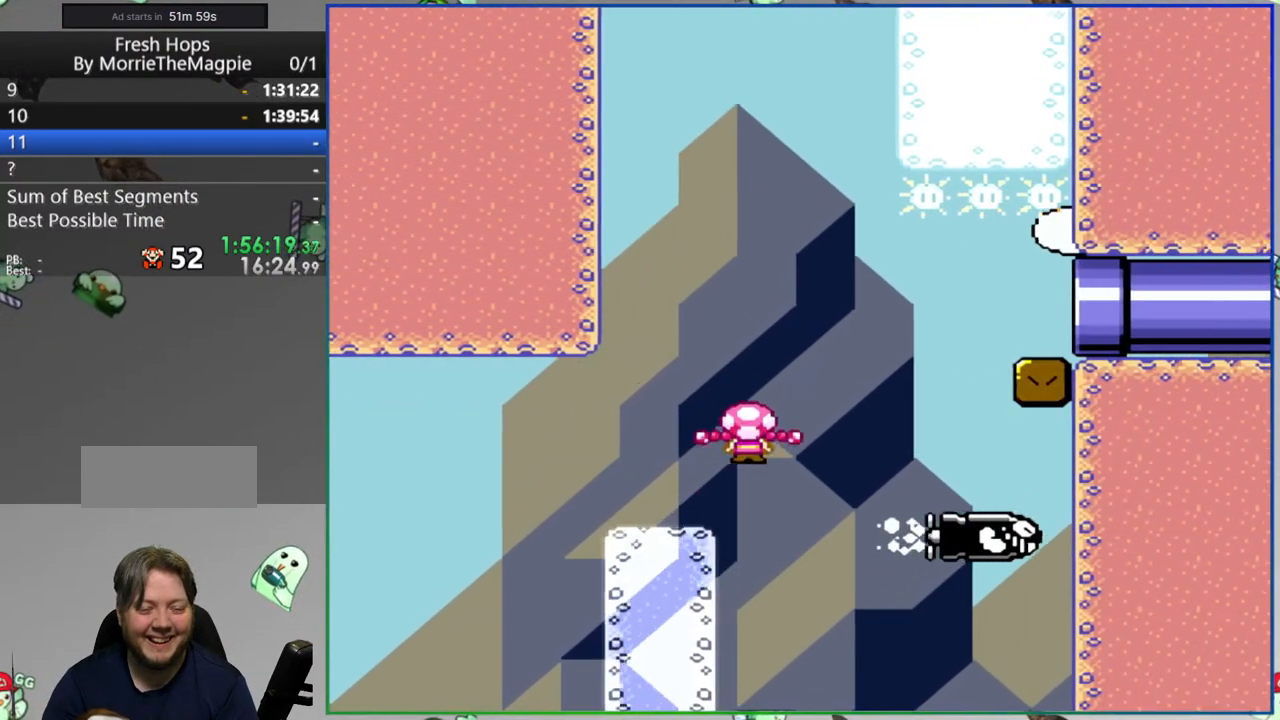
{"buttons": ["A", "Y", "DPAD_RIGHT"], "events": []}
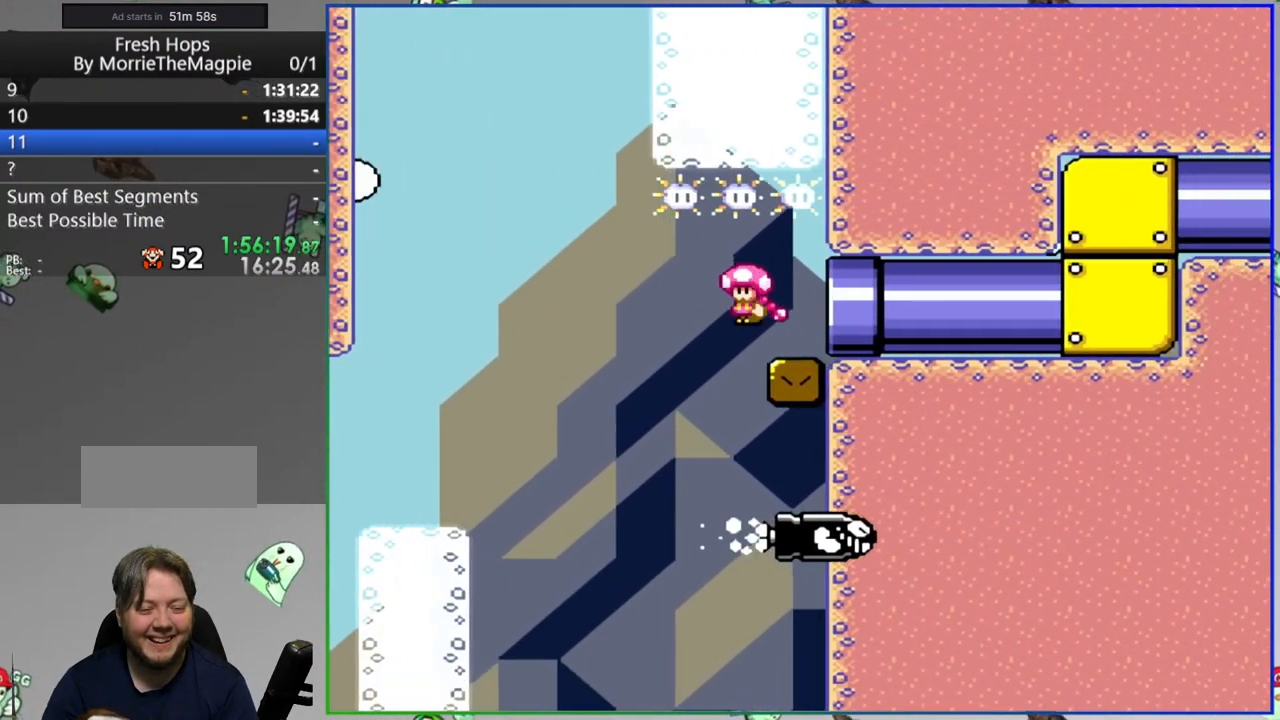
{"buttons": ["Y", "DPAD_RIGHT"], "events": [[83, "A", "up"]]}
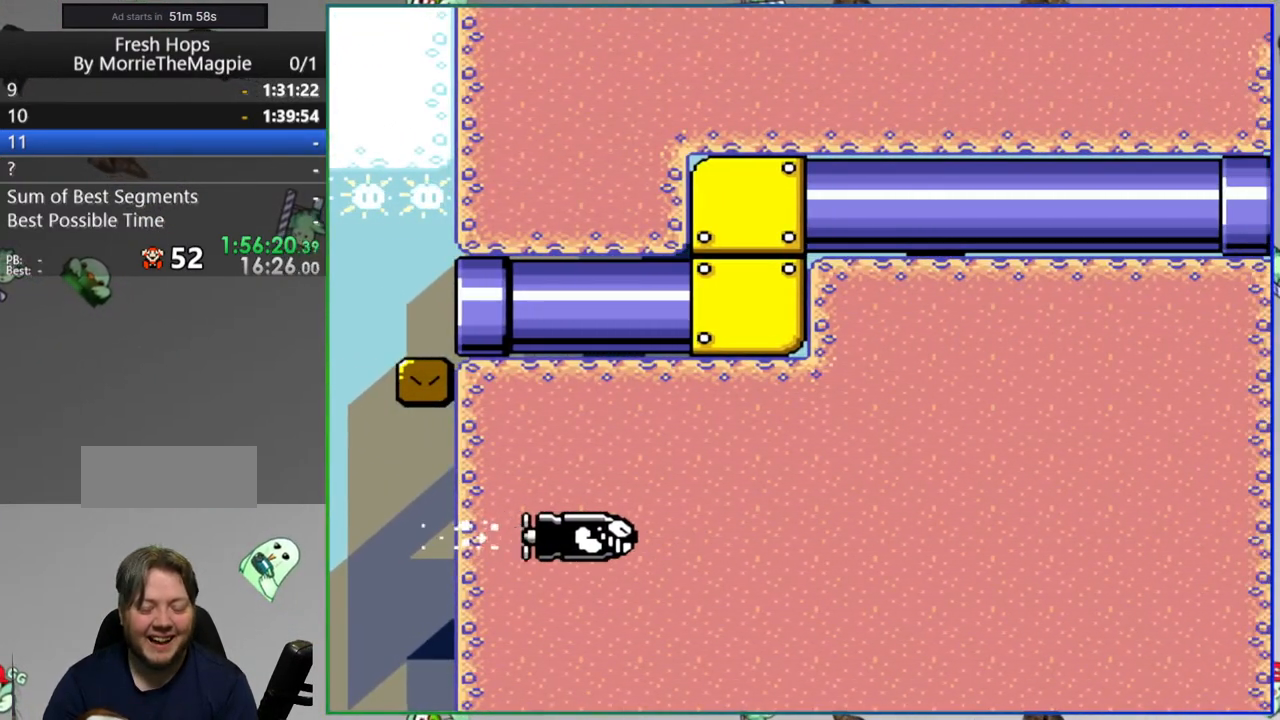
{"buttons": ["Y", "DPAD_RIGHT"], "events": []}
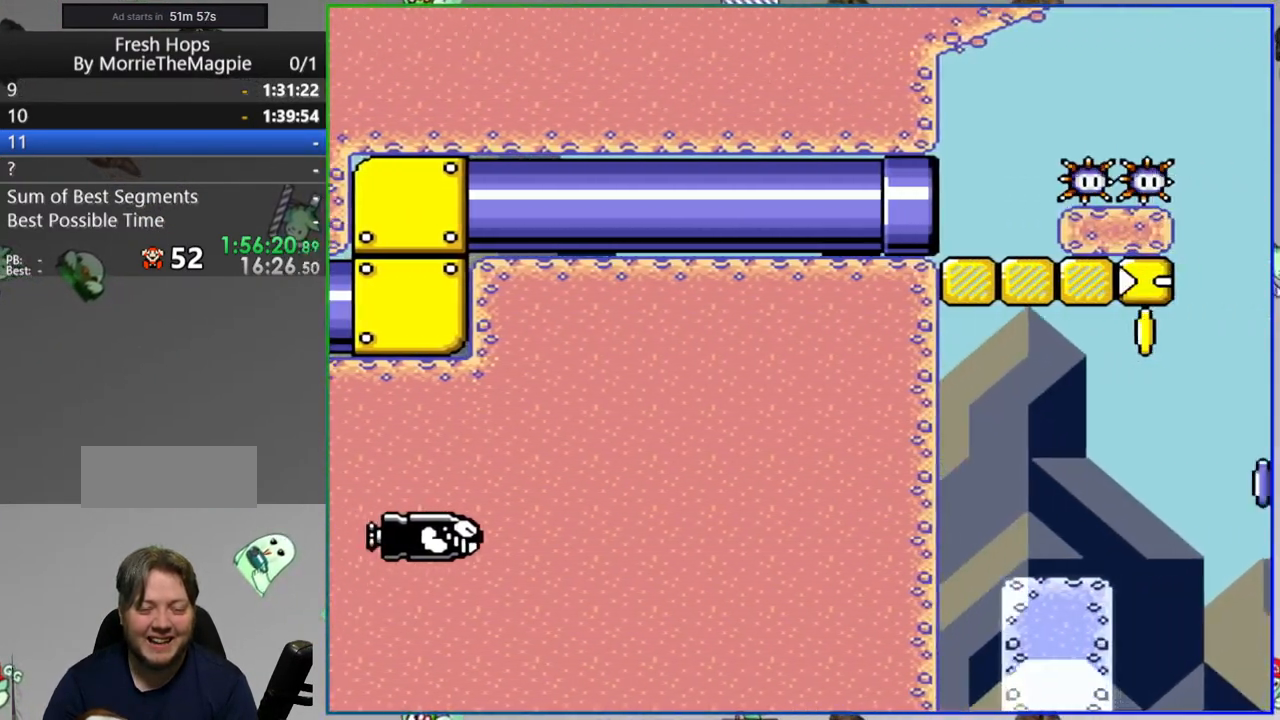
{"buttons": ["A", "Y", "DPAD_RIGHT"], "events": [[133, "A", "down"]]}
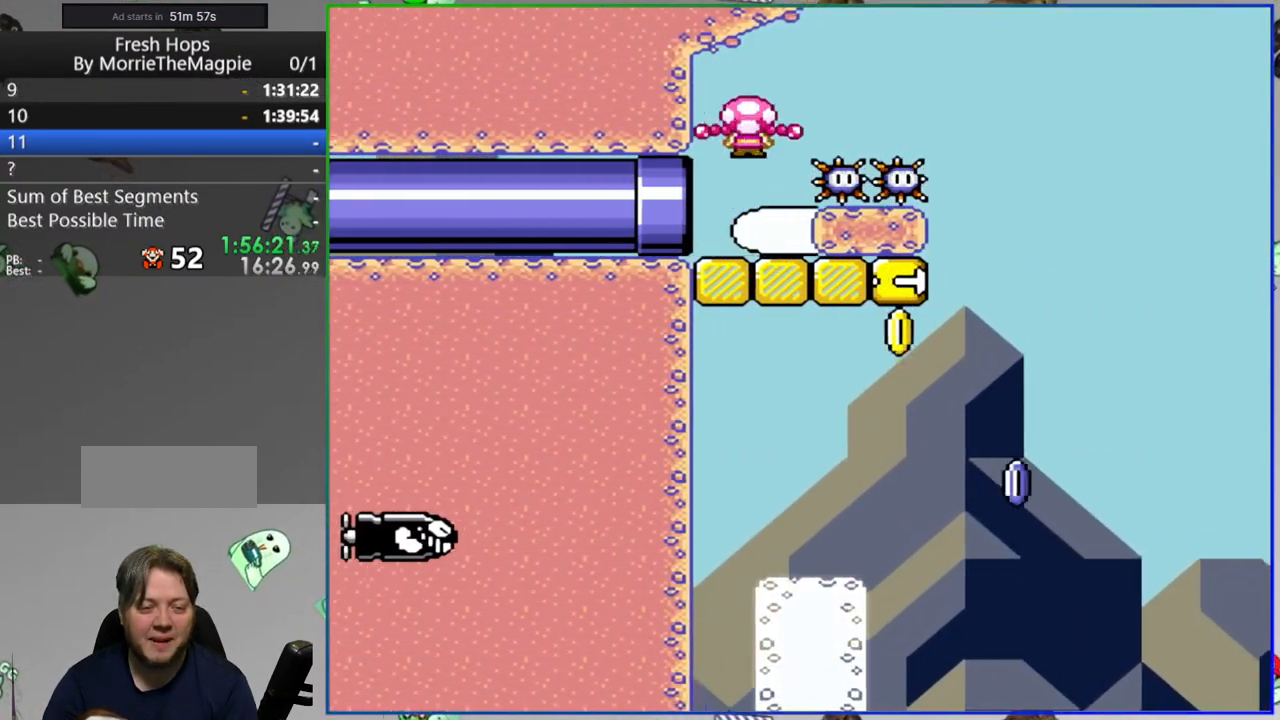
{"buttons": ["A", "Y"], "events": [[167, "DPAD_RIGHT", "up"]]}
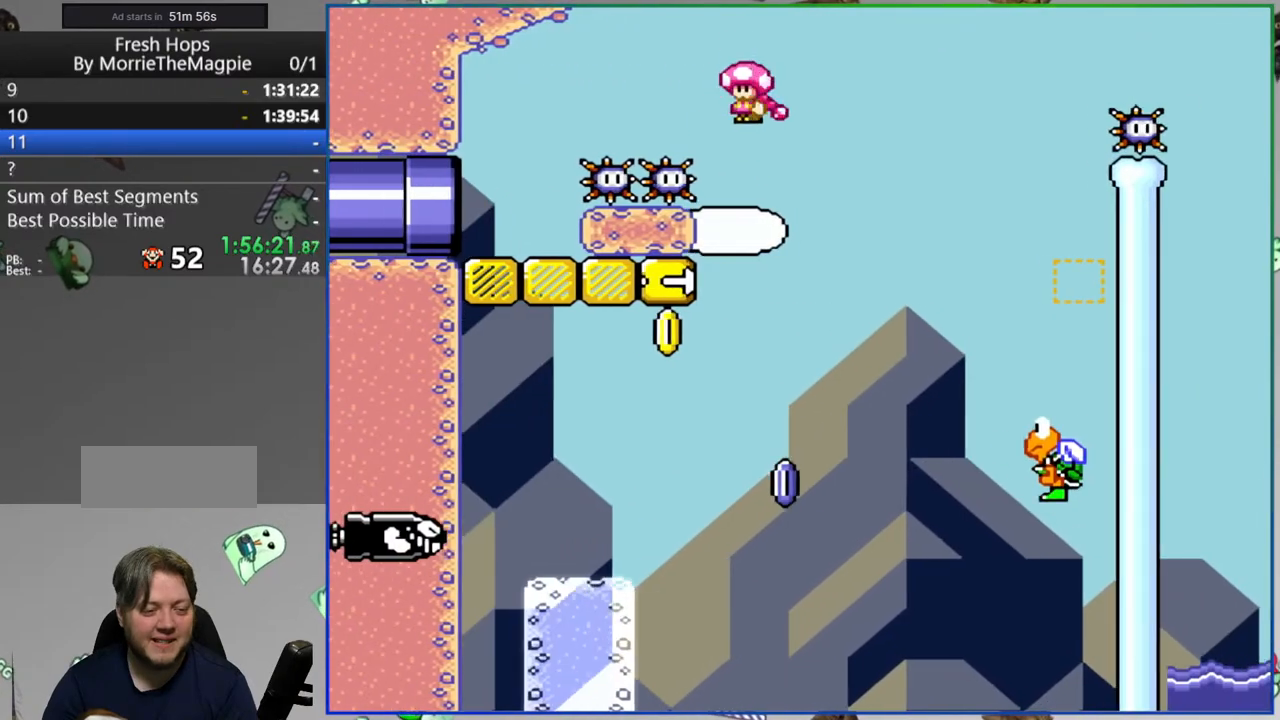
{"buttons": ["A", "Y"], "events": [[250, "DPAD_RIGHT", "down"], [367, "DPAD_RIGHT", "up"]]}
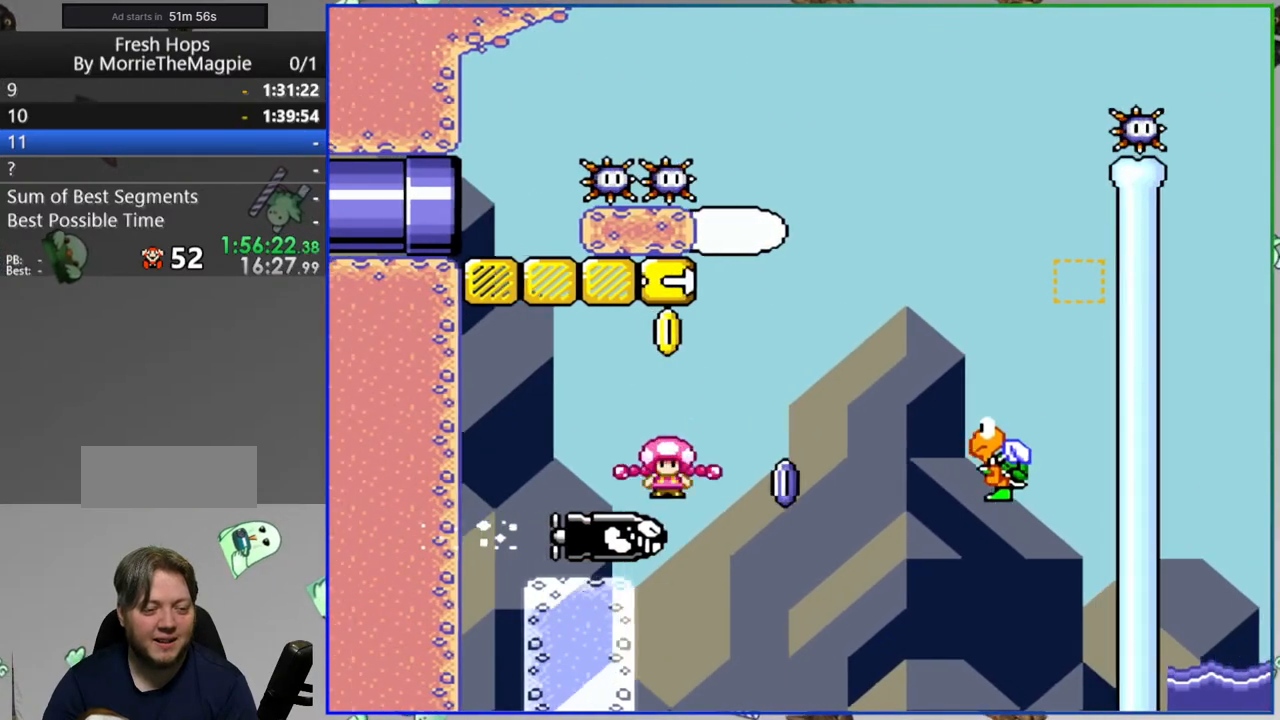
{"buttons": ["Y", "DPAD_RIGHT"], "events": [[217, "A", "up"], [267, "DPAD_RIGHT", "down"]]}
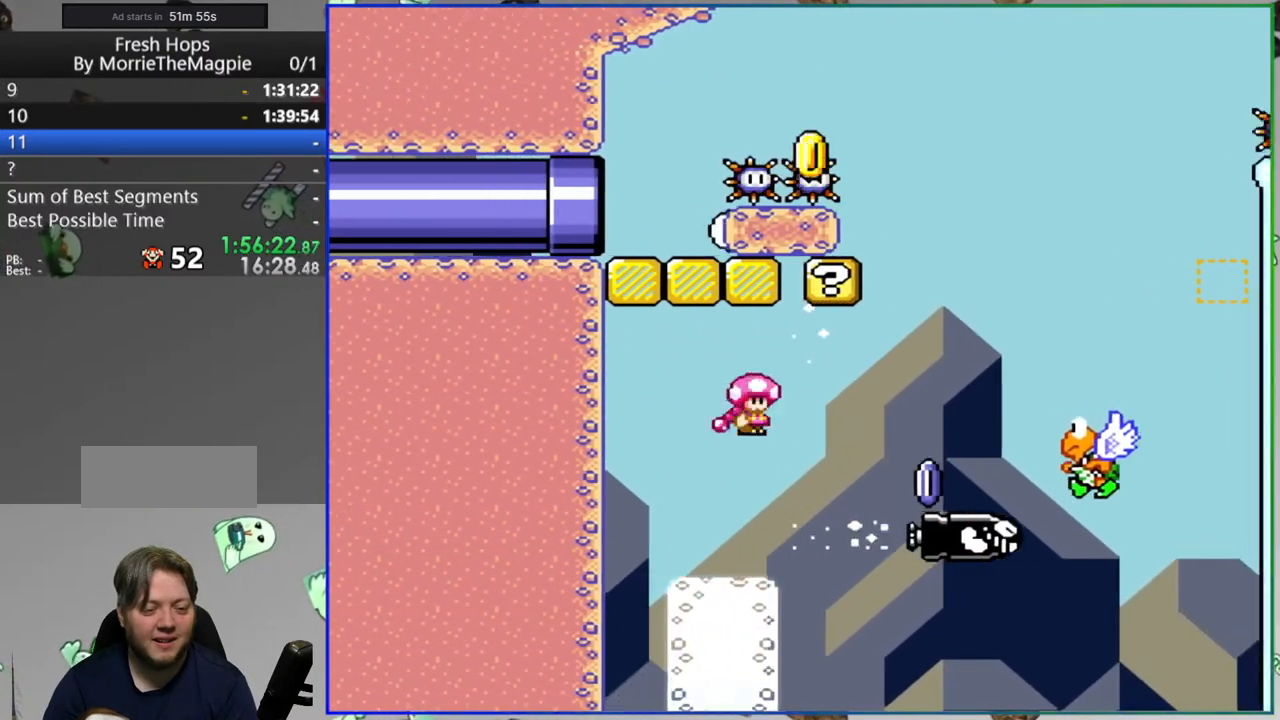
{"buttons": ["Y", "DPAD_RIGHT"], "events": []}
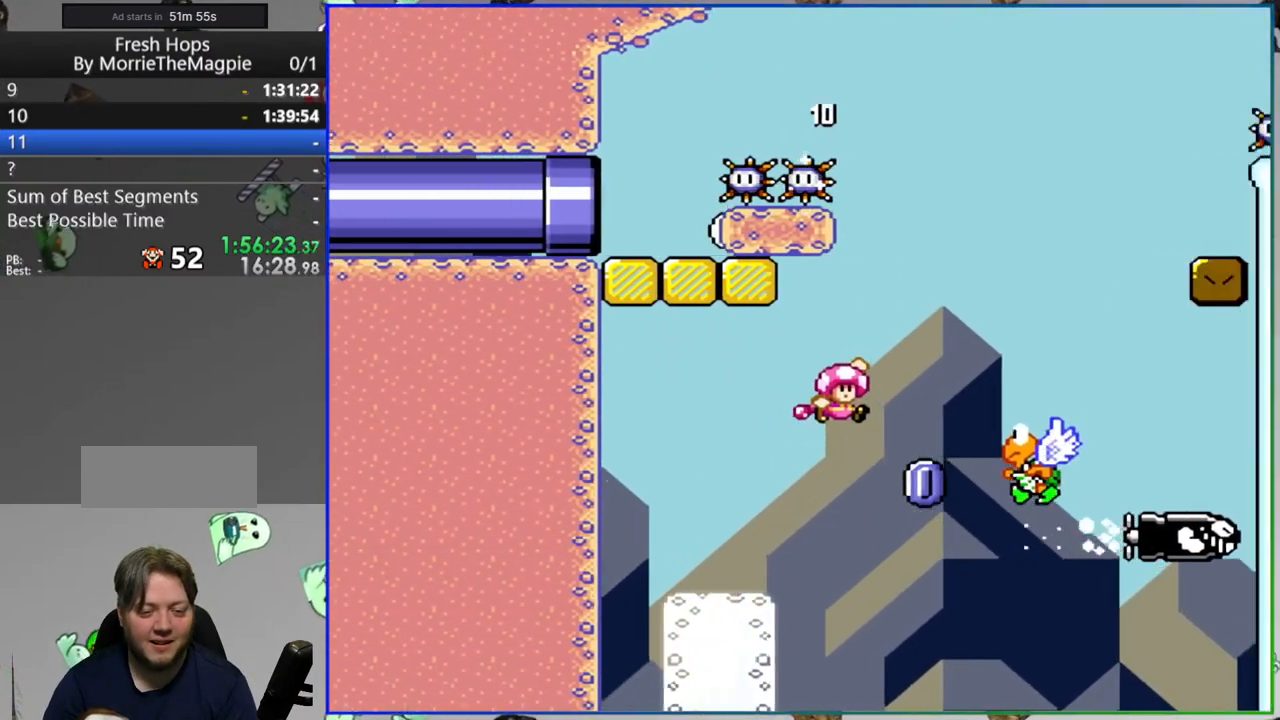
{"buttons": ["Y"], "events": [[417, "DPAD_RIGHT", "up"]]}
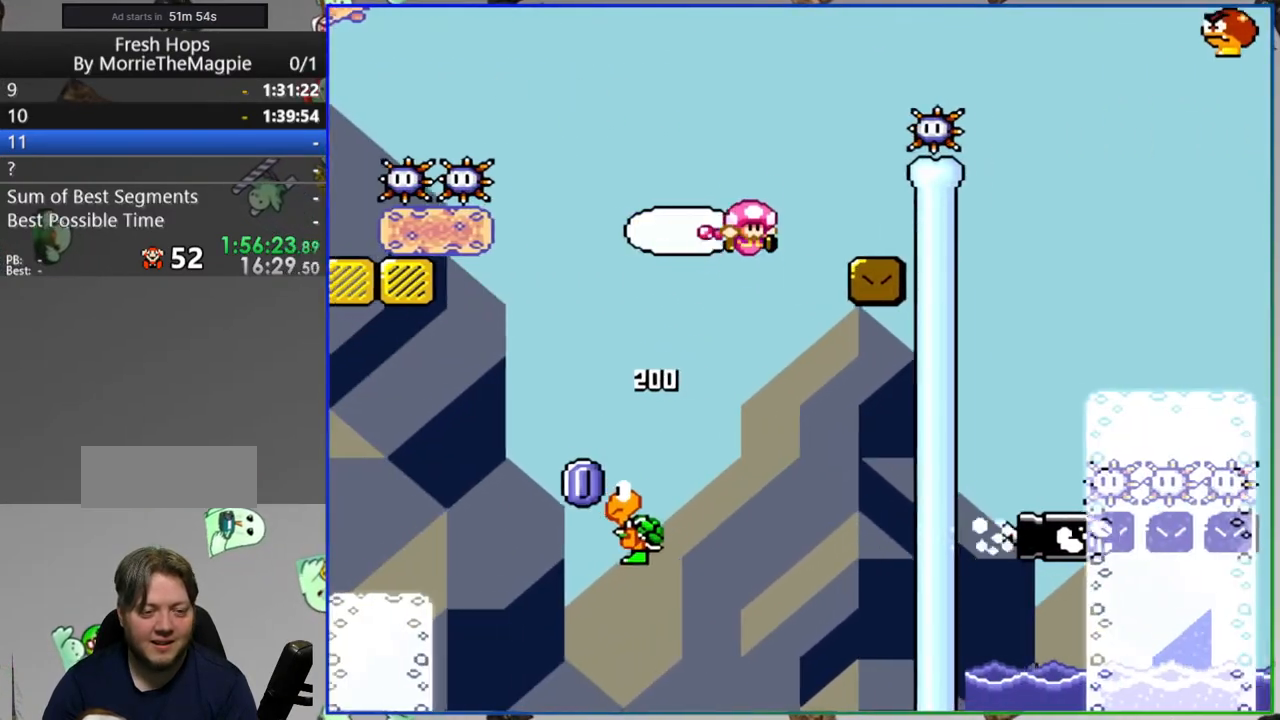
{"buttons": ["Y", "DPAD_RIGHT"], "events": [[267, "DPAD_RIGHT", "down"]]}
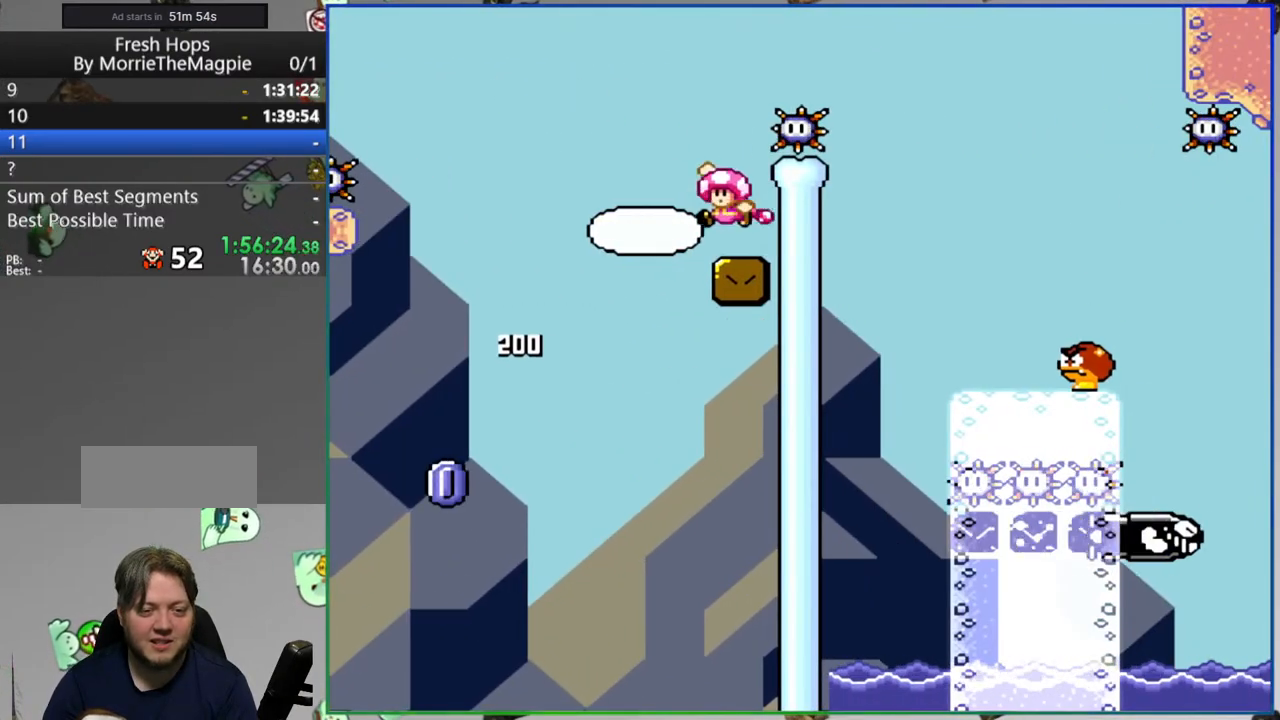
{"buttons": ["Y"], "events": [[483, "DPAD_RIGHT", "up"]]}
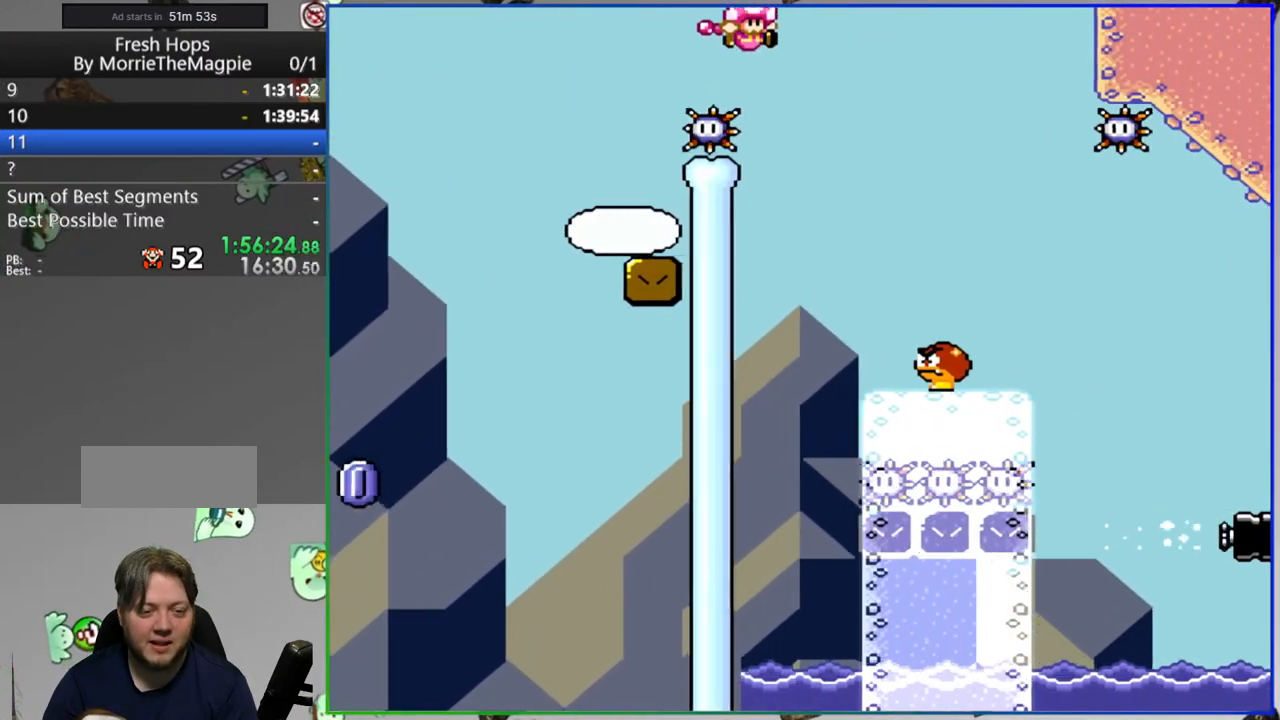
{"buttons": ["Y", "DPAD_RIGHT"], "events": [[300, "DPAD_RIGHT", "down"]]}
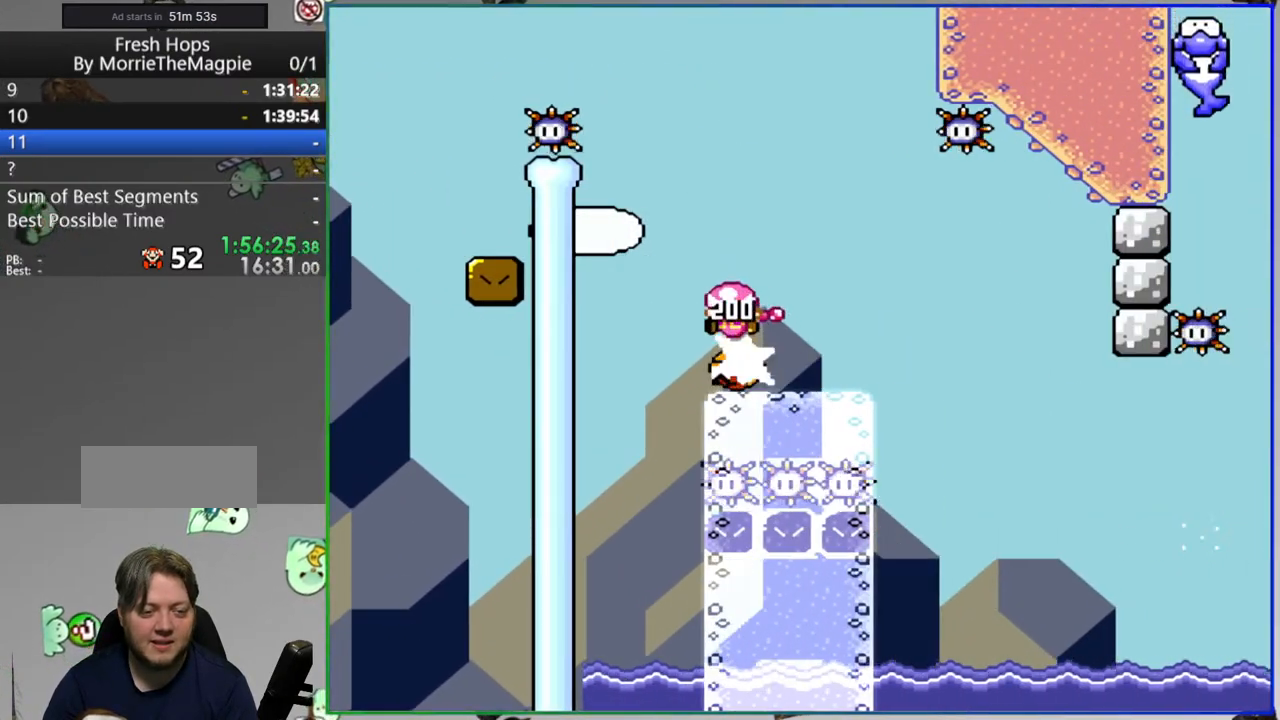
{"buttons": ["Y", "DPAD_RIGHT"], "events": []}
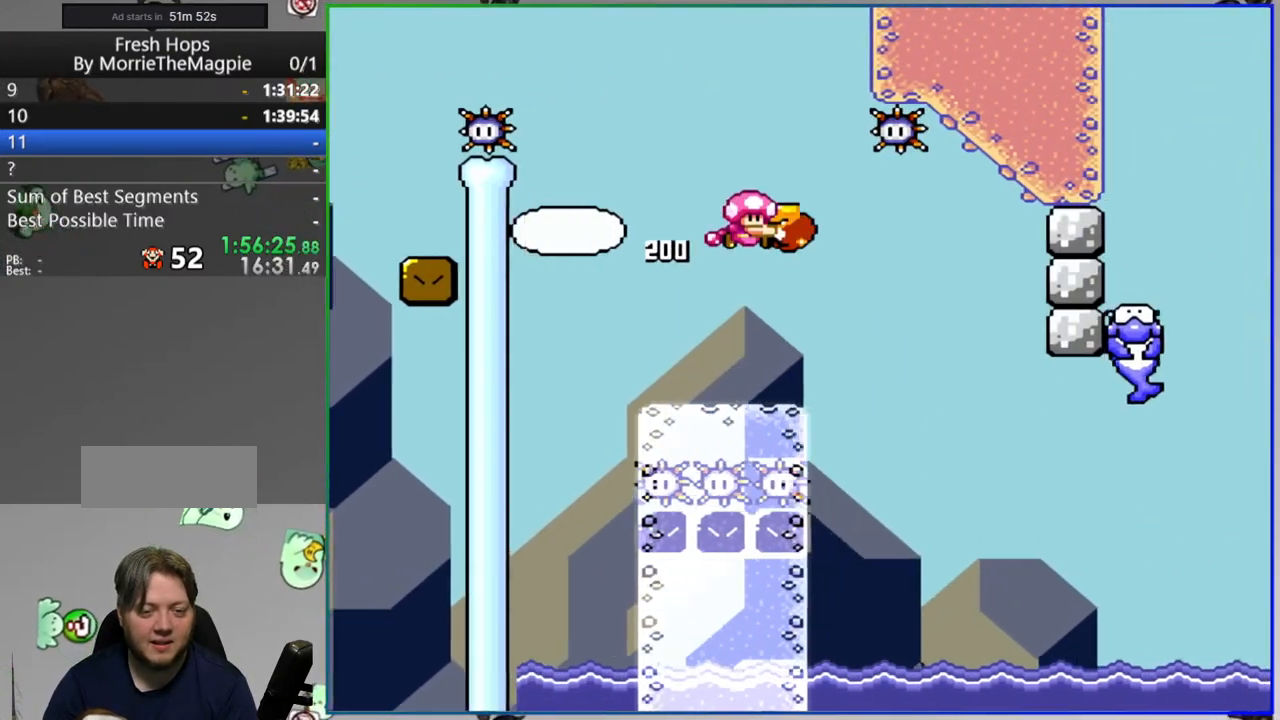
{"buttons": ["Y", "DPAD_RIGHT"], "events": []}